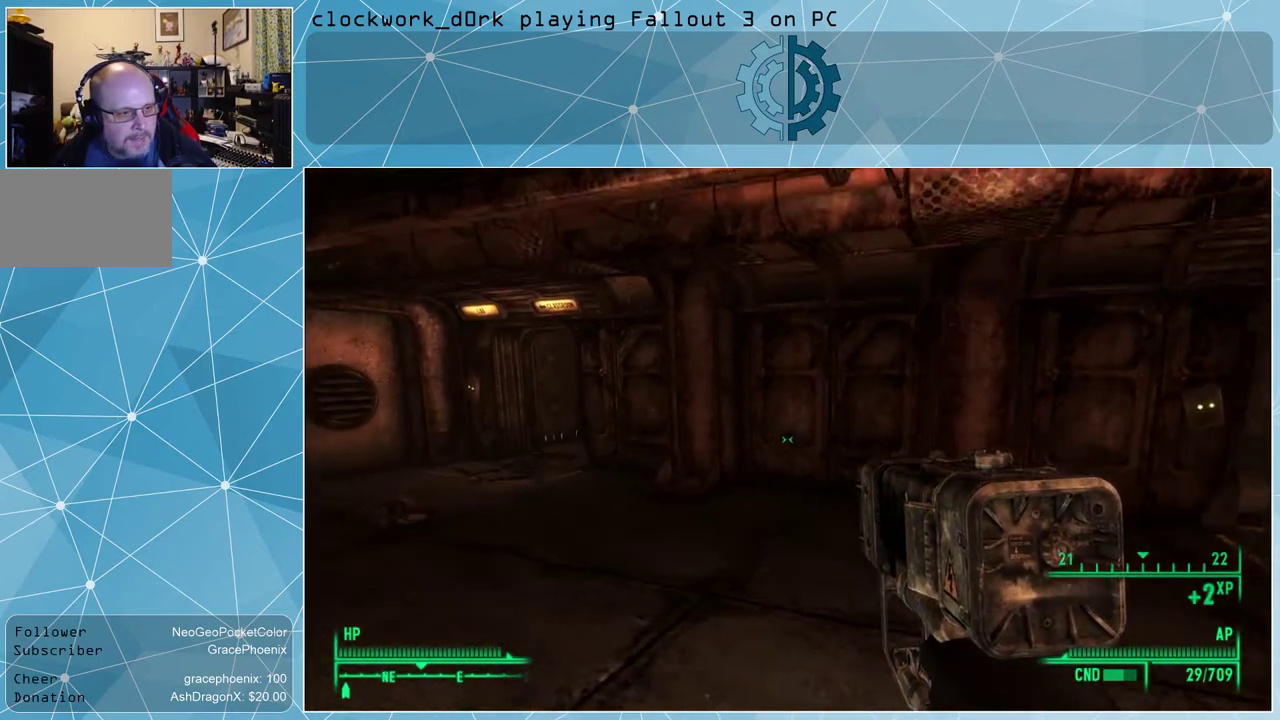
Gameplay with keyboard and mouse; each line is a JSON object with the keys and mouse buttons held at the frame after it. "events" lists presses ("down") and releases ("up") of "1", "2", "3", "4", "5", "a", "alt", "c", "ctrl", "d", "e", "f", "q", "r", "s", "shift", "space", "tab", "v", "w", "x", "z", "mouse_left", "mouse_wheel" and "mouse_right" between this image and that frame as [ms after this image, input, new state], when the widget could be followed in between. "mouse_left", "mouse_wheel", "mouse_right" = the "left", "wheel", "right" buttons of the "mouse" list. No other keys are recorded. "wheel" means that the mouse wheel is clicked or scrolled. Not read: mouse_move other_keys.
{"keys": ["a", "w"], "mouse": [], "events": []}
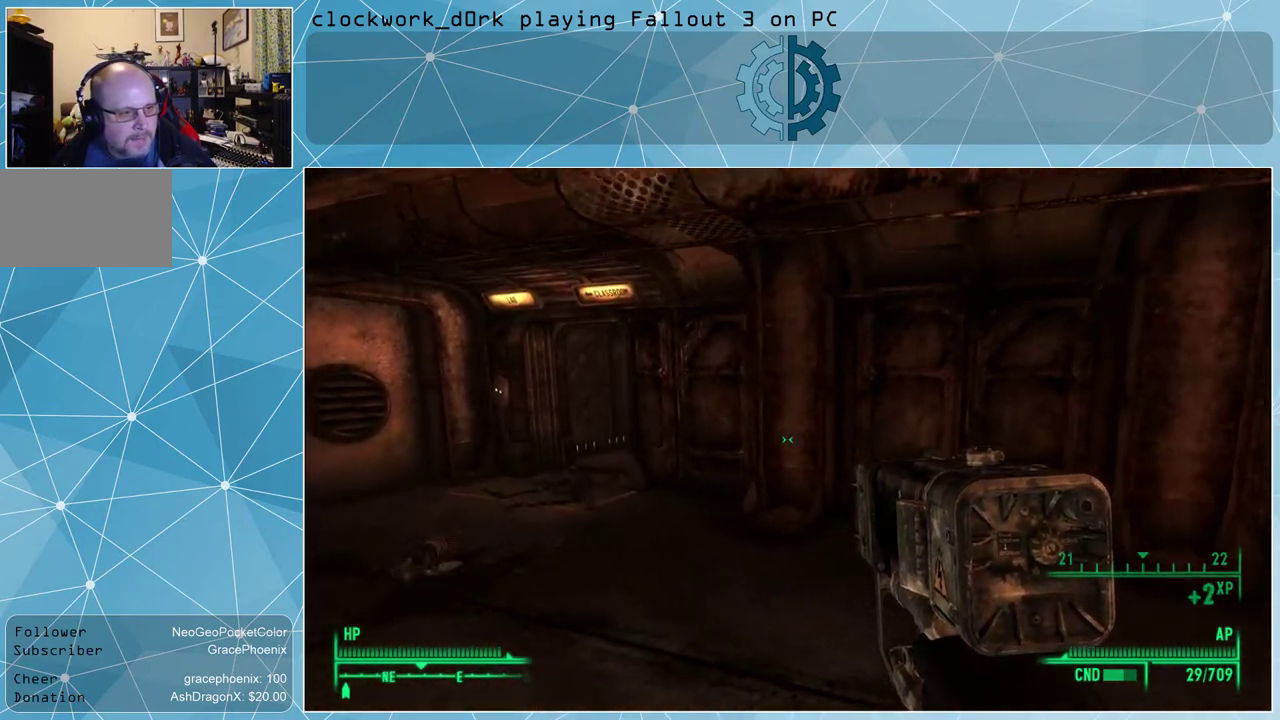
{"keys": ["a", "w"], "mouse": [], "events": []}
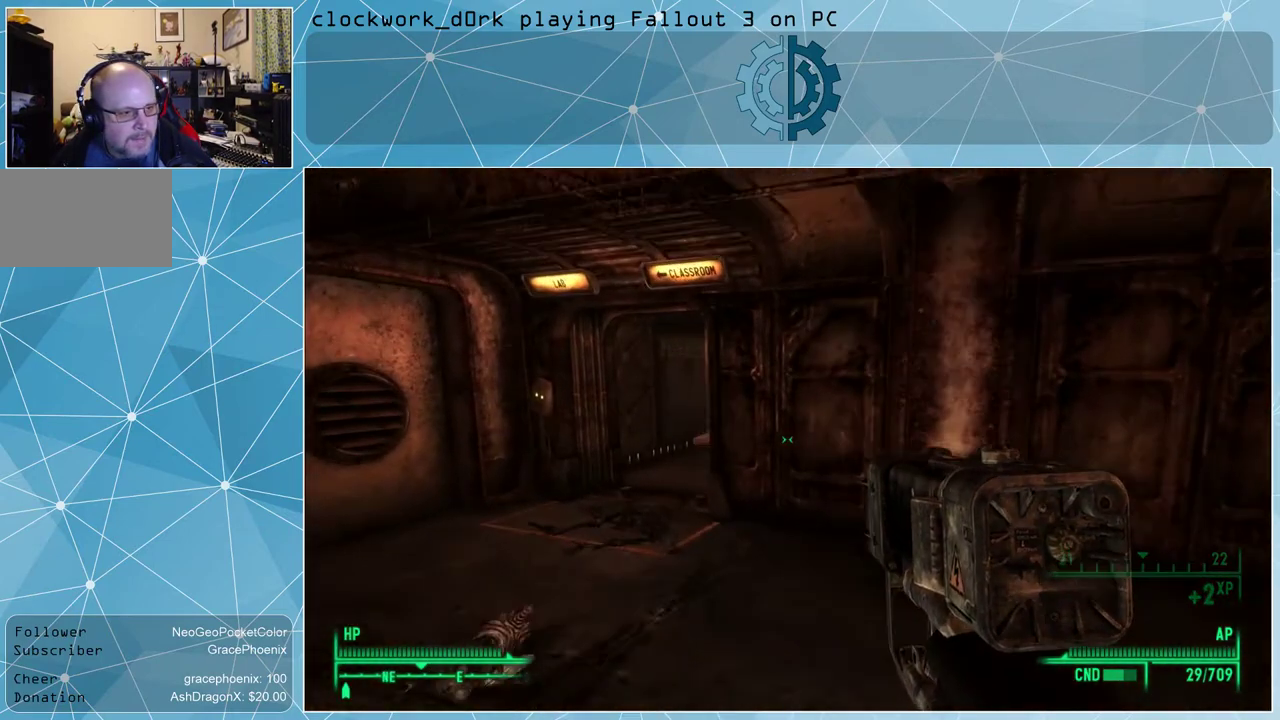
{"keys": ["a", "w"], "mouse": [], "events": []}
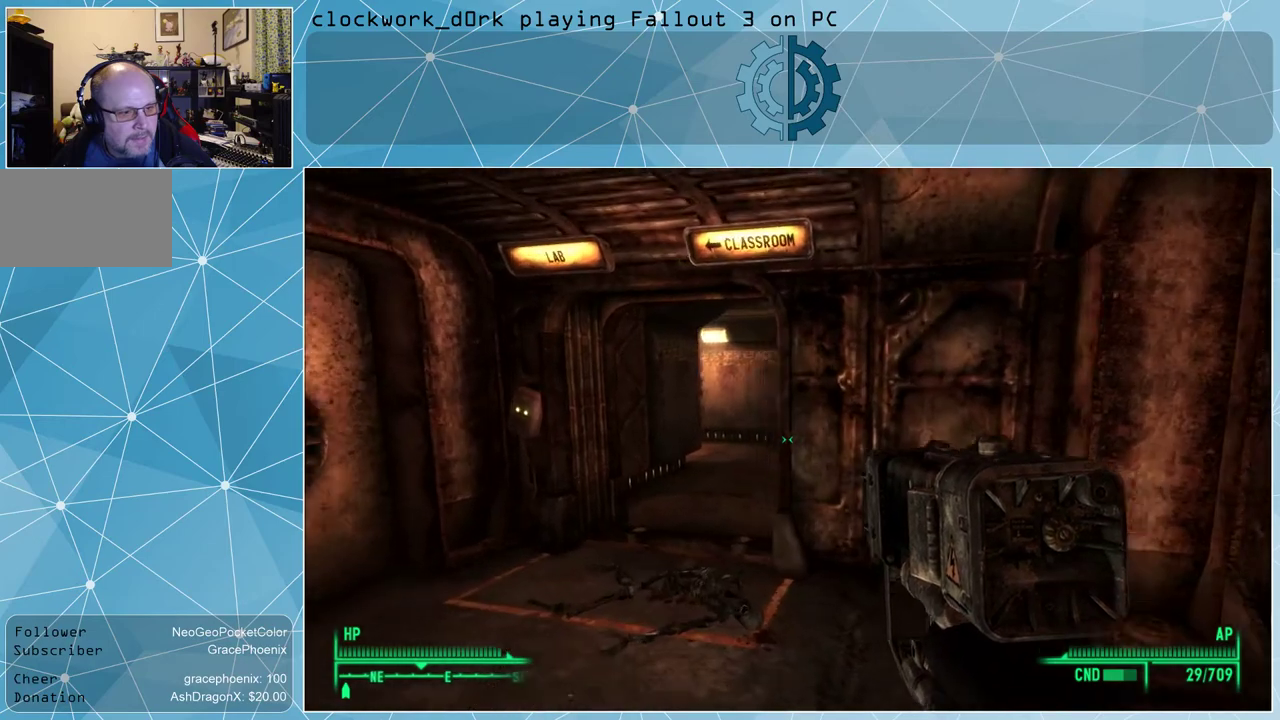
{"keys": ["a", "w"], "mouse": [], "events": []}
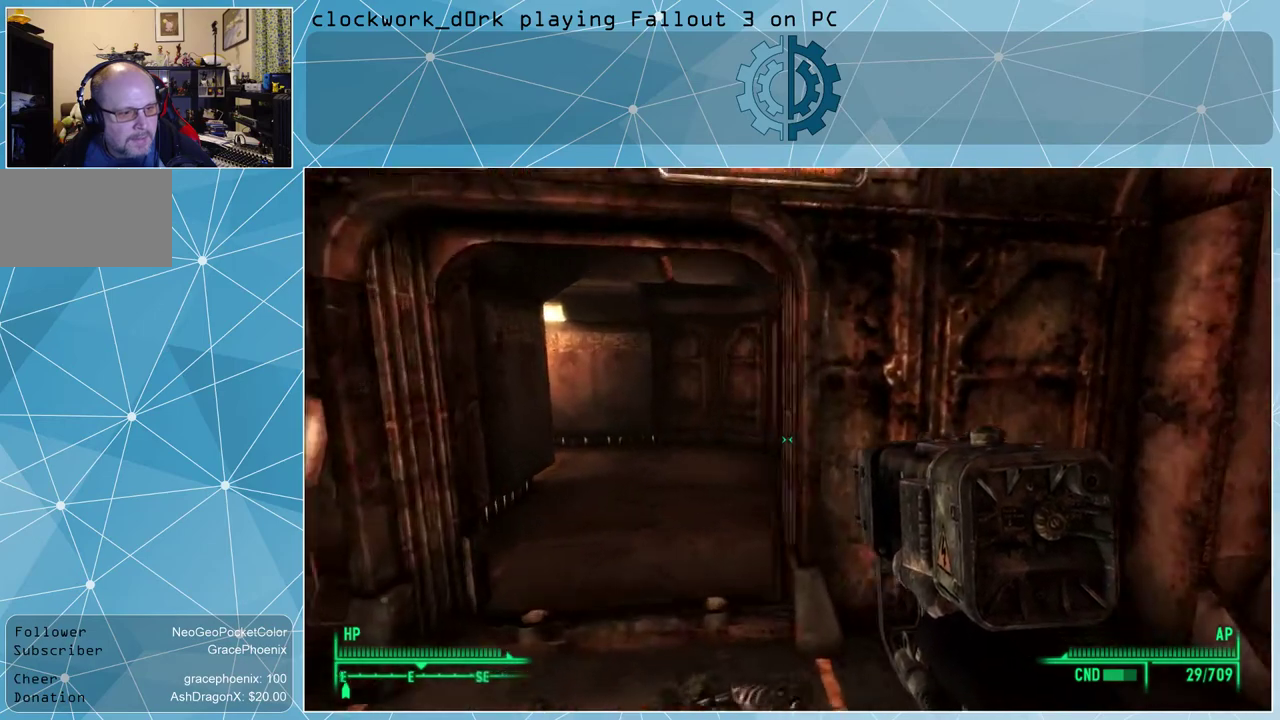
{"keys": [], "mouse": [], "events": [[500, "a", "up"], [500, "w", "up"]]}
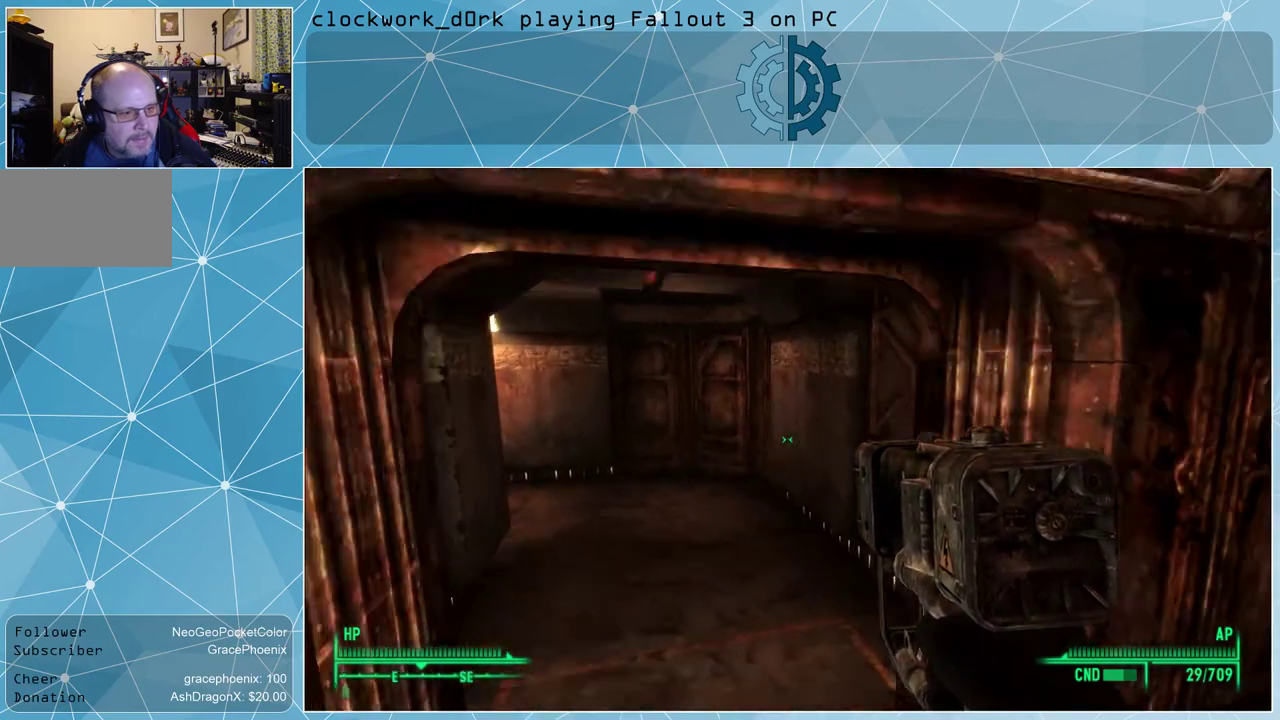
{"keys": ["d", "w"], "mouse": [], "events": [[67, "d", "down"], [467, "w", "down"]]}
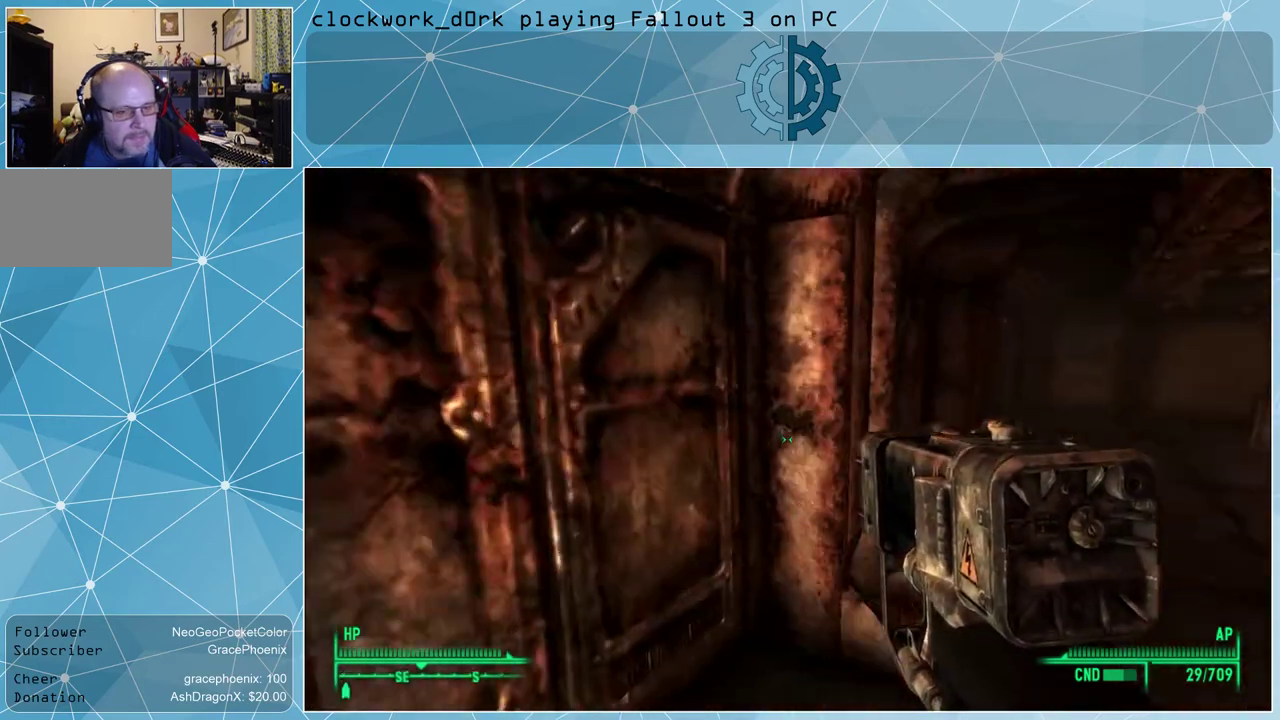
{"keys": ["d", "w"], "mouse": [], "events": []}
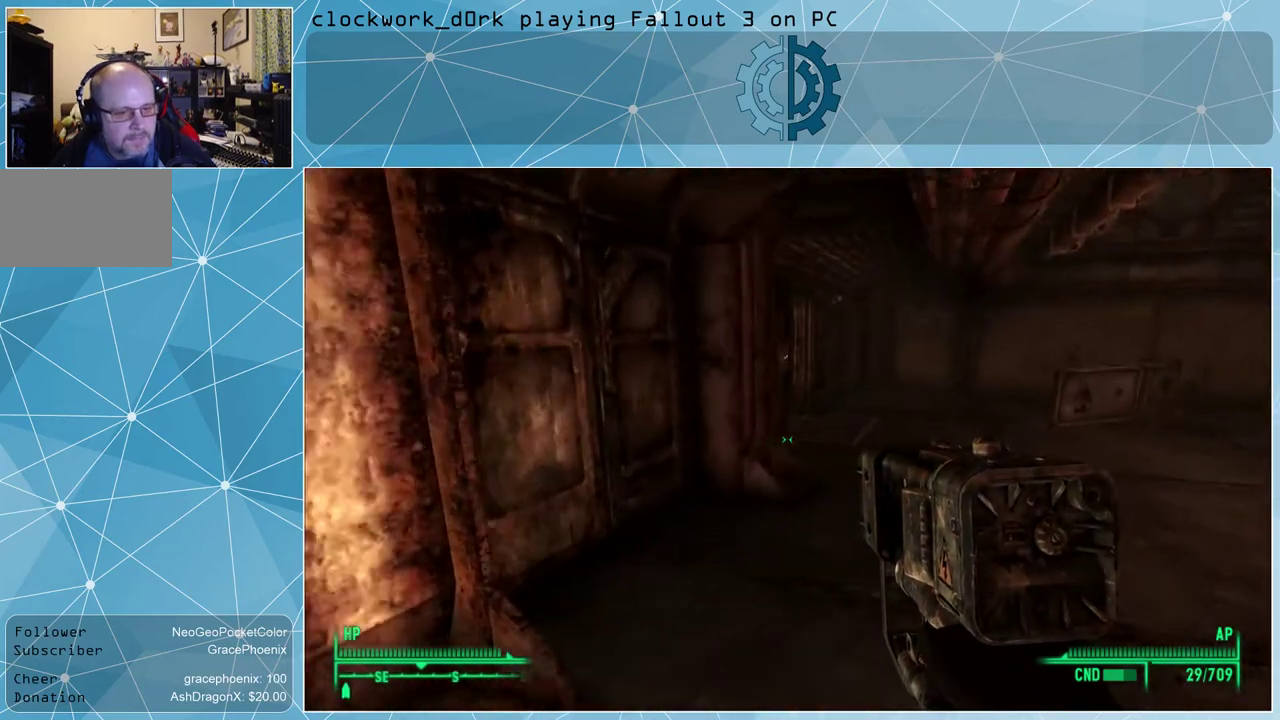
{"keys": ["d", "w"], "mouse": [], "events": []}
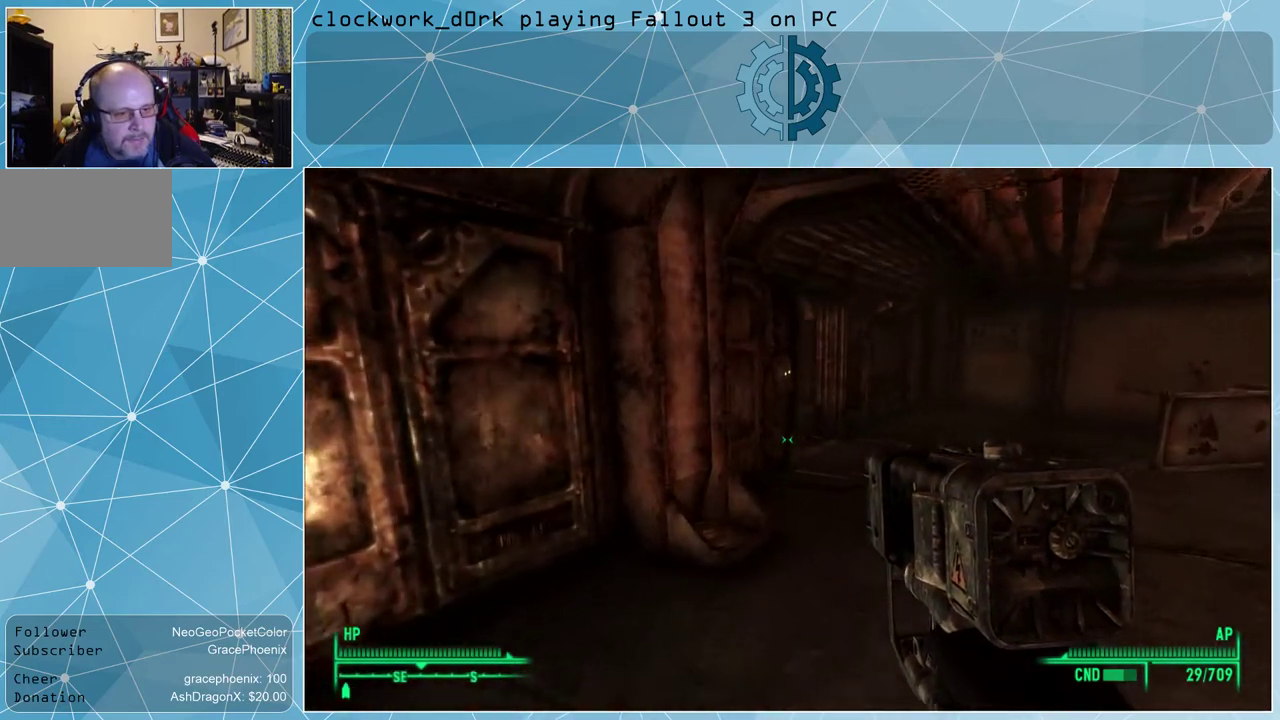
{"keys": ["d", "w"], "mouse": [], "events": []}
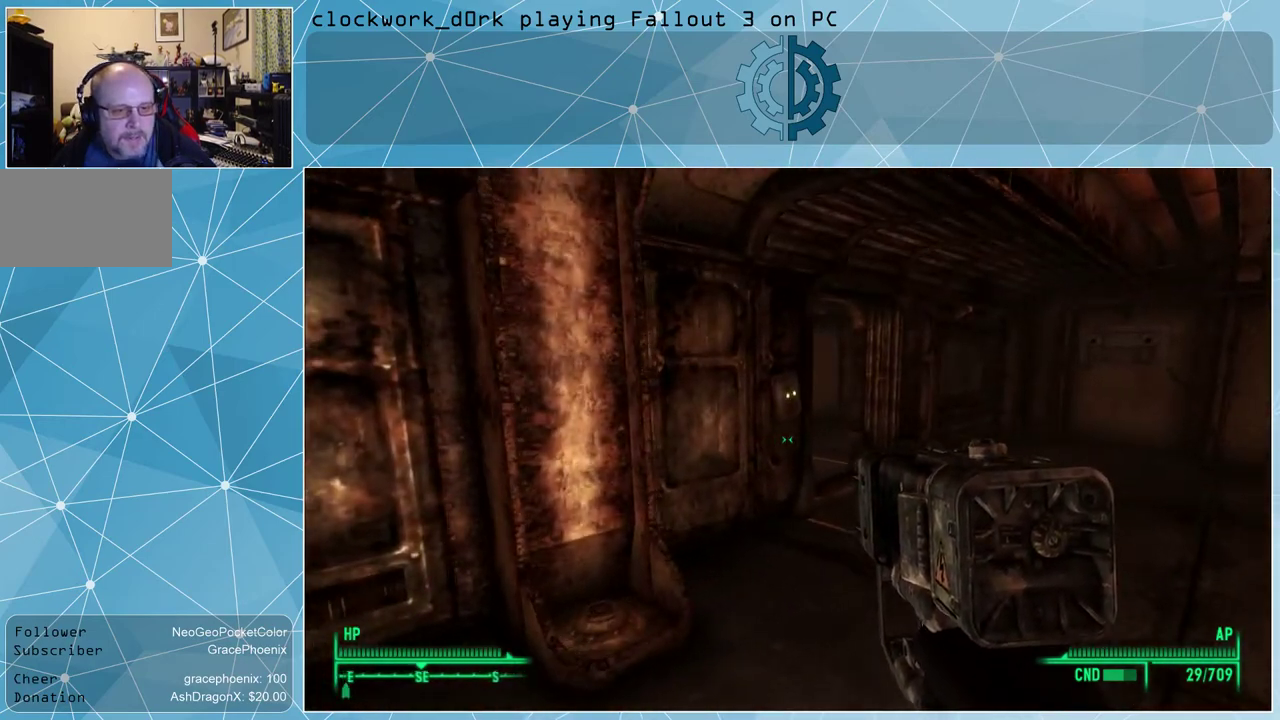
{"keys": ["d", "w"], "mouse": [], "events": []}
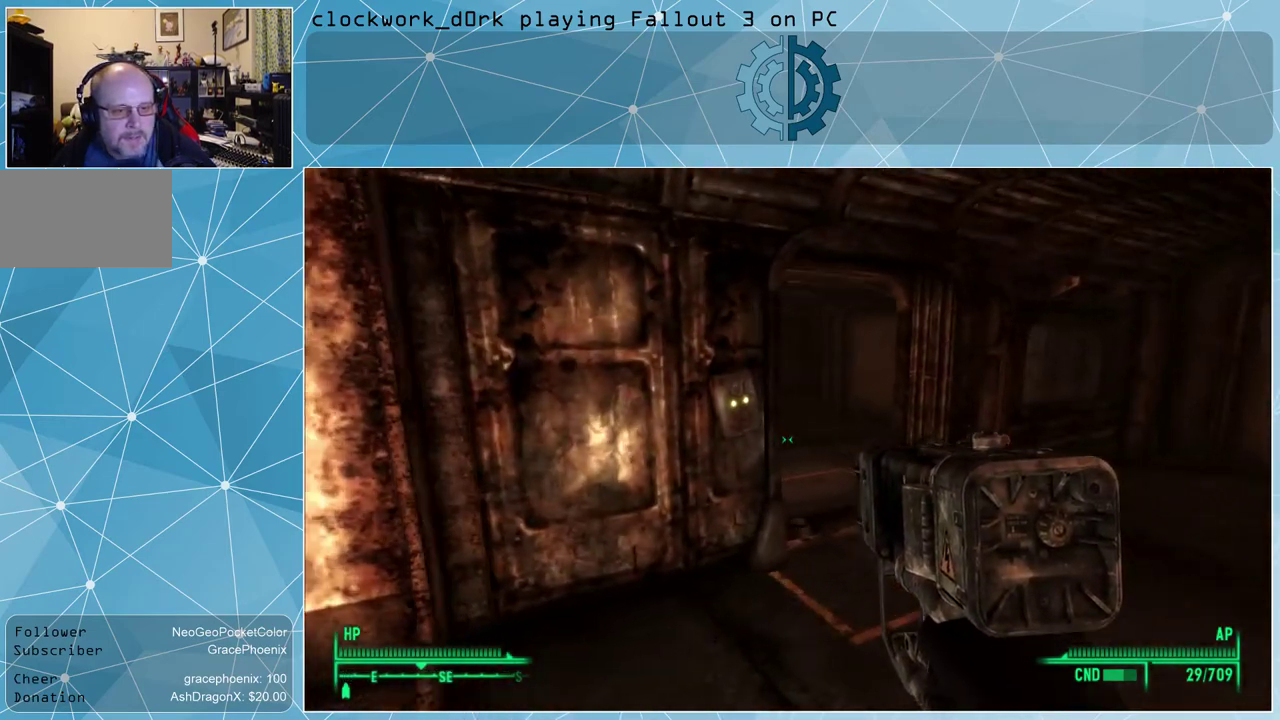
{"keys": ["w"], "mouse": [], "events": [[467, "d", "up"]]}
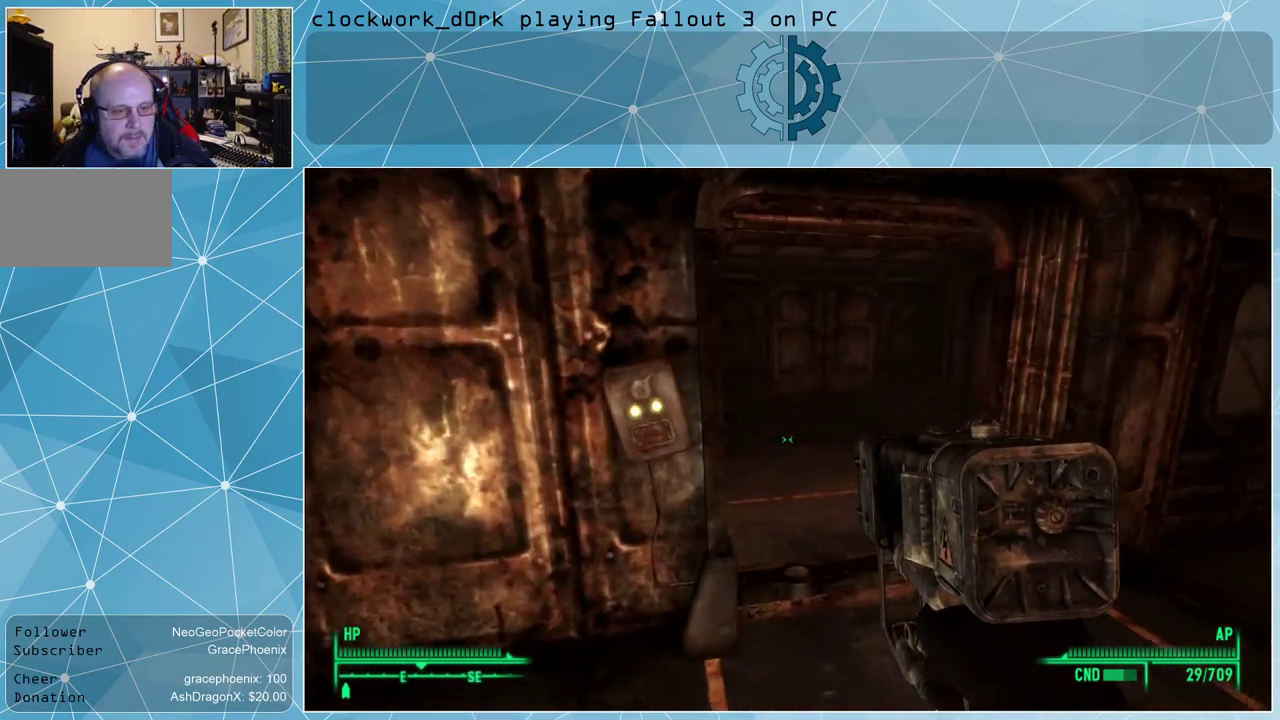
{"keys": ["w"], "mouse": [], "events": [[200, "d", "down"], [467, "d", "up"]]}
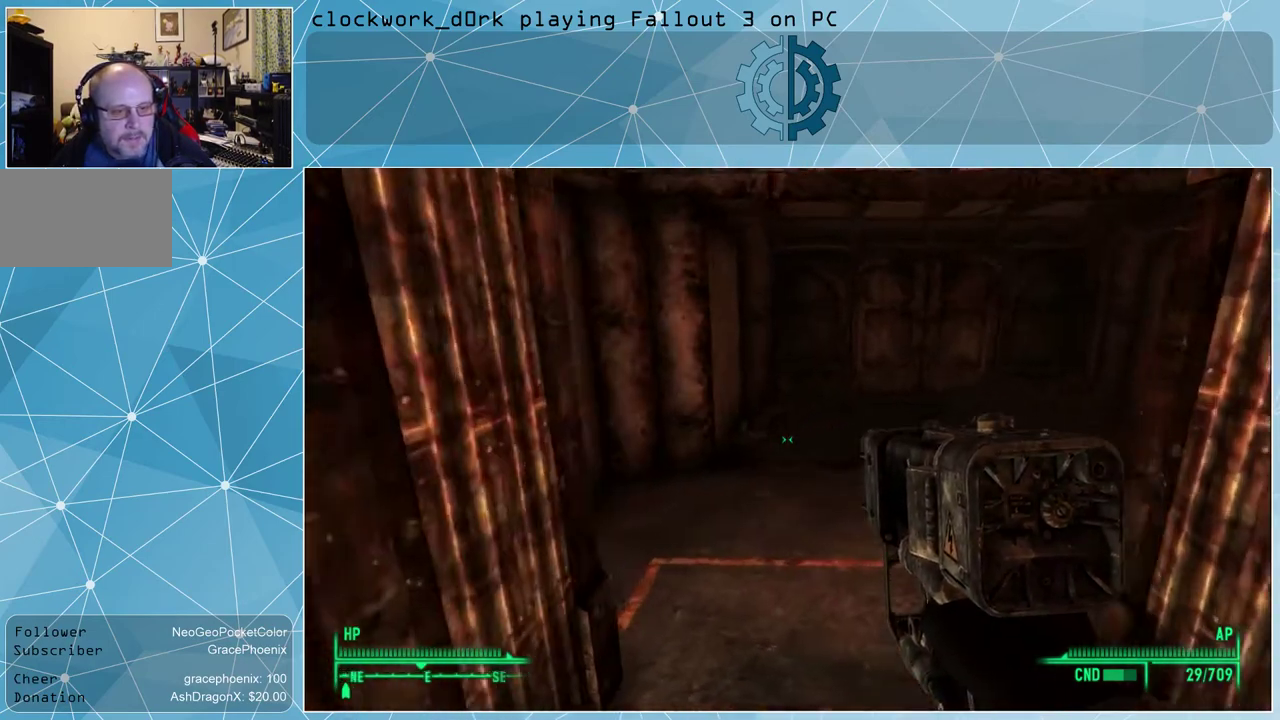
{"keys": ["a", "w"], "mouse": [], "events": [[367, "a", "down"]]}
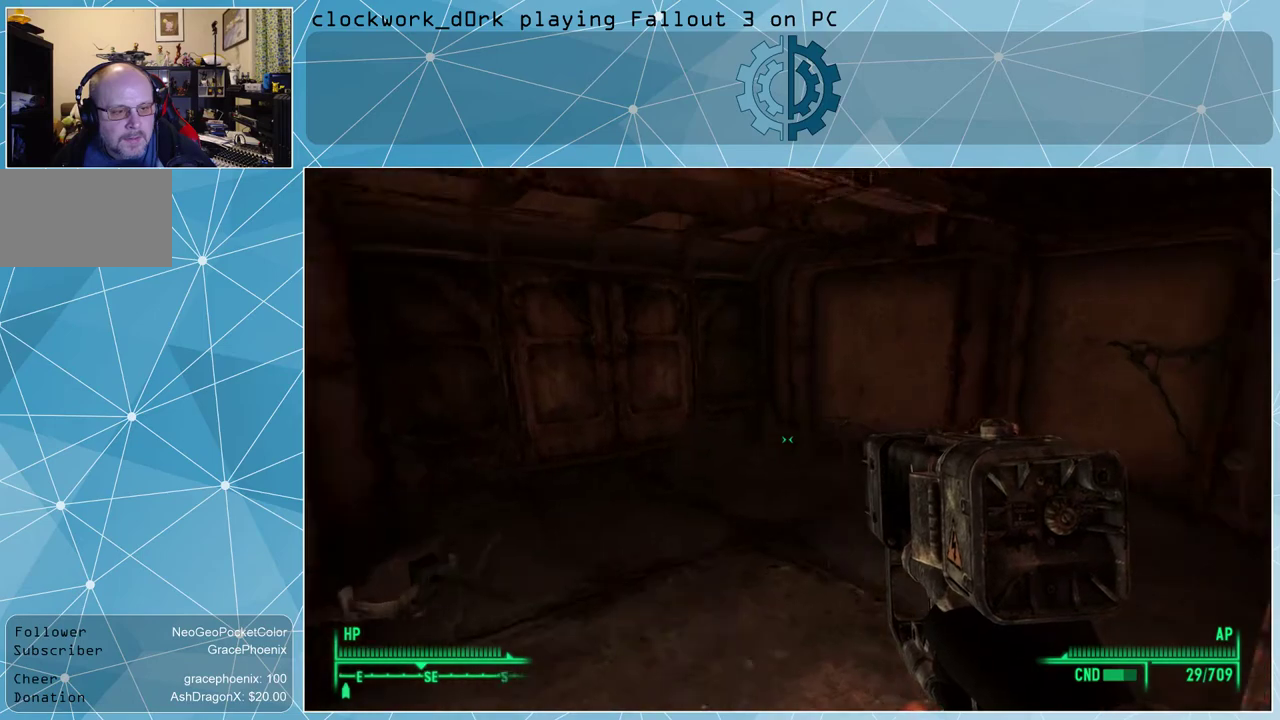
{"keys": ["a", "w"], "mouse": [], "events": []}
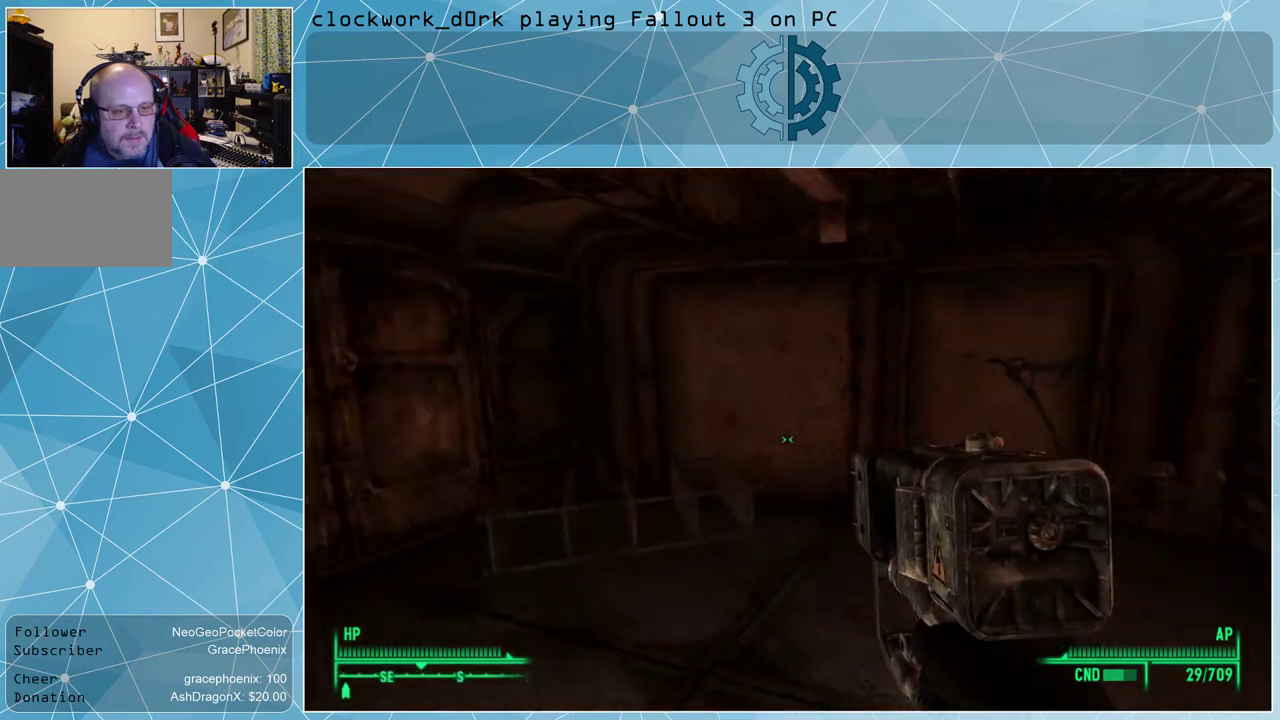
{"keys": [], "mouse": [], "events": [[334, "a", "up"], [400, "w", "up"]]}
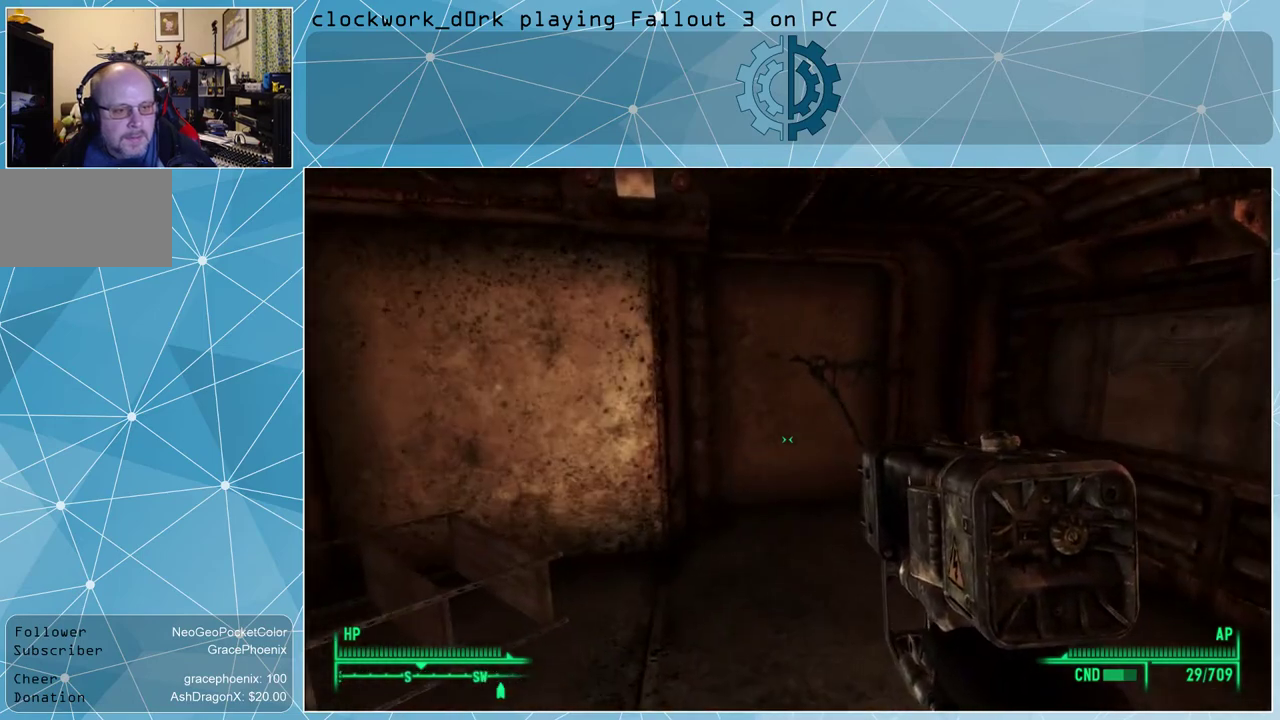
{"keys": ["w"], "mouse": [], "events": [[167, "w", "down"]]}
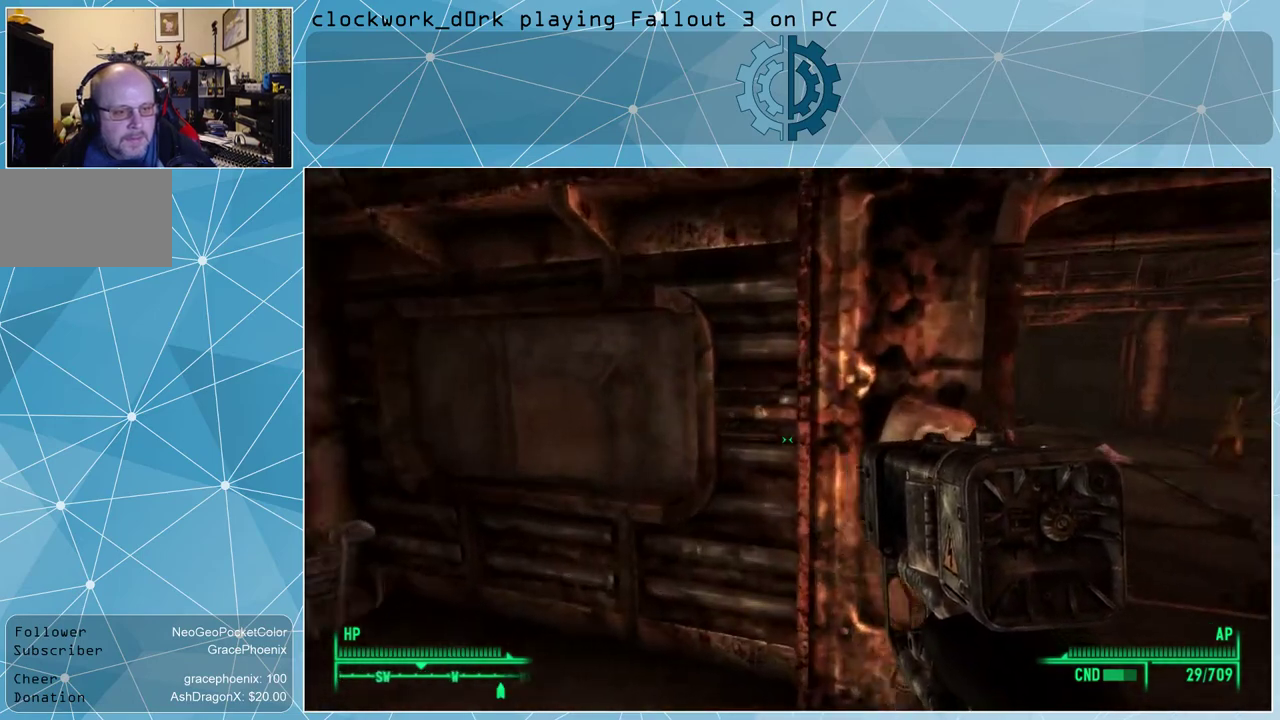
{"keys": ["d", "w"], "mouse": [], "events": [[100, "d", "down"]]}
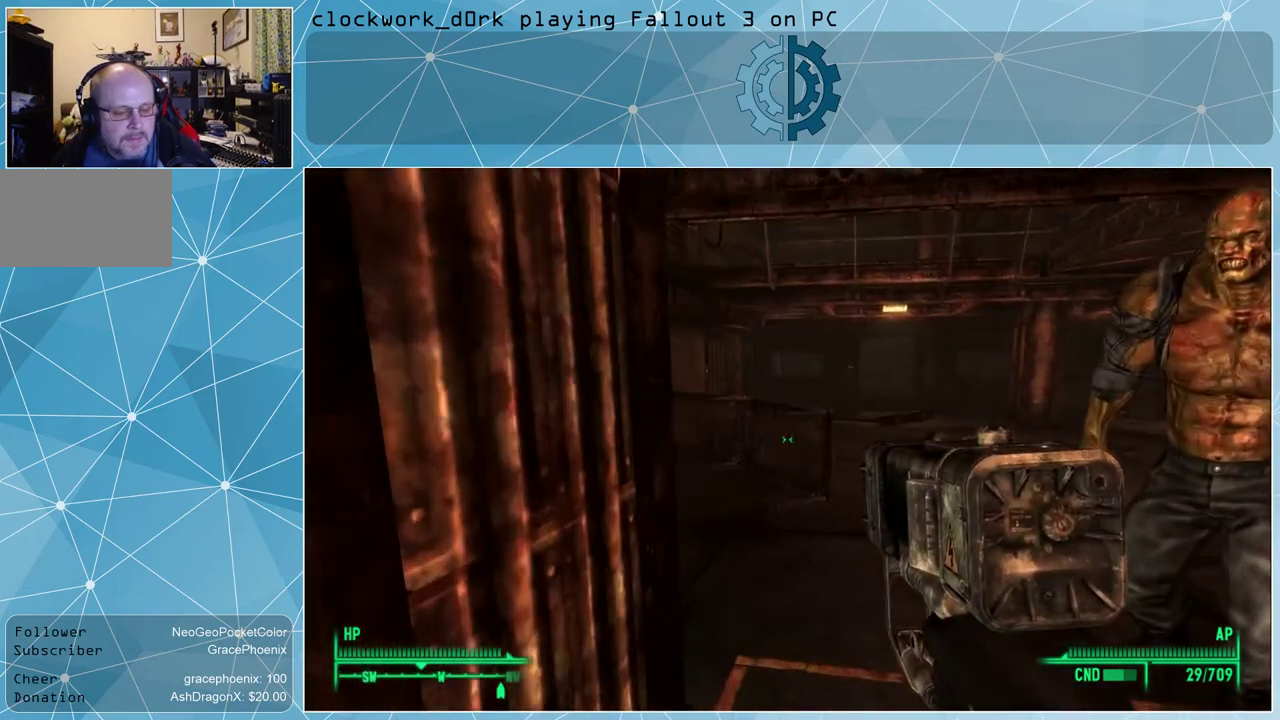
{"keys": ["d", "w"], "mouse": [], "events": [[167, "d", "up"], [434, "d", "down"]]}
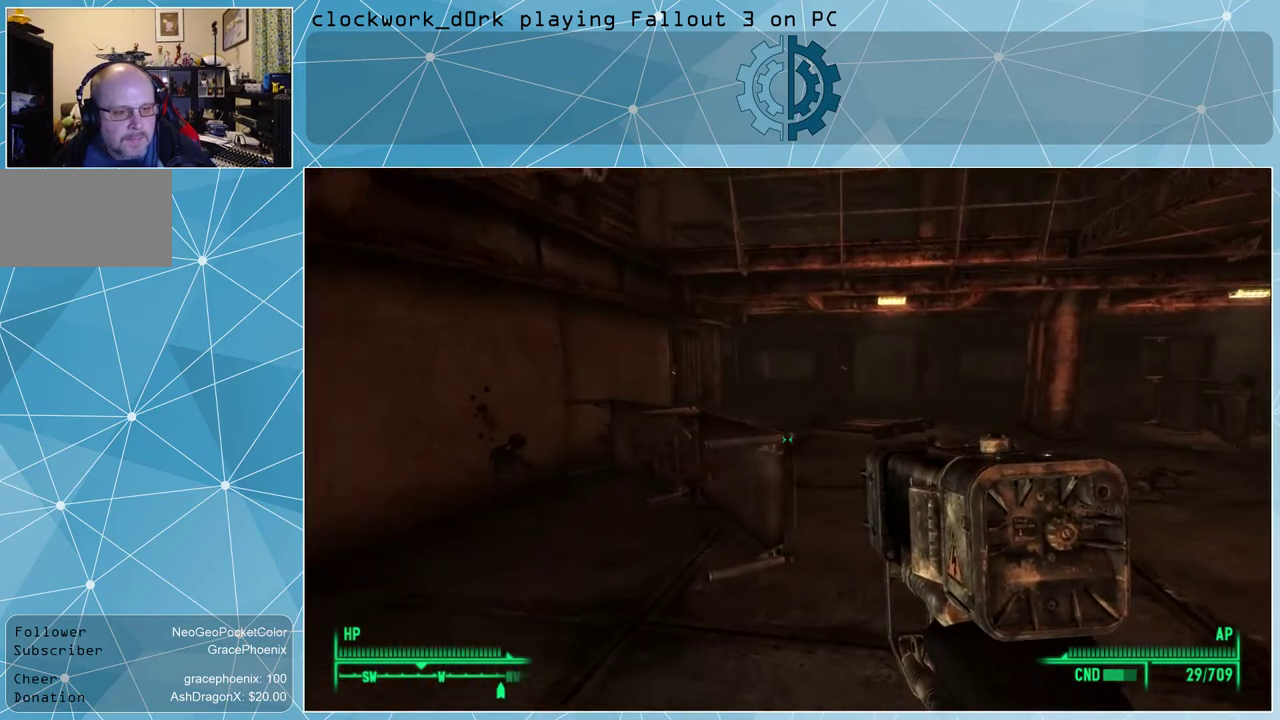
{"keys": ["d", "w"], "mouse": [], "events": [[267, "d", "up"], [434, "d", "down"]]}
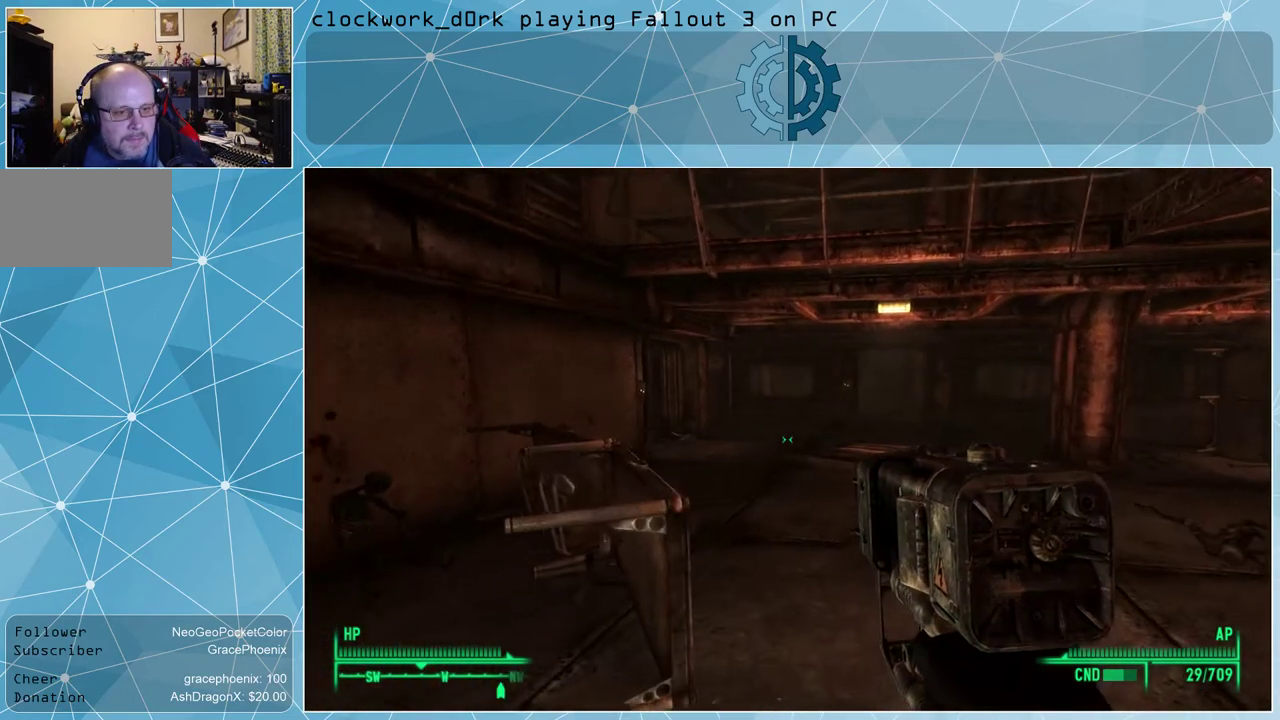
{"keys": ["w"], "mouse": [], "events": [[267, "d", "up"]]}
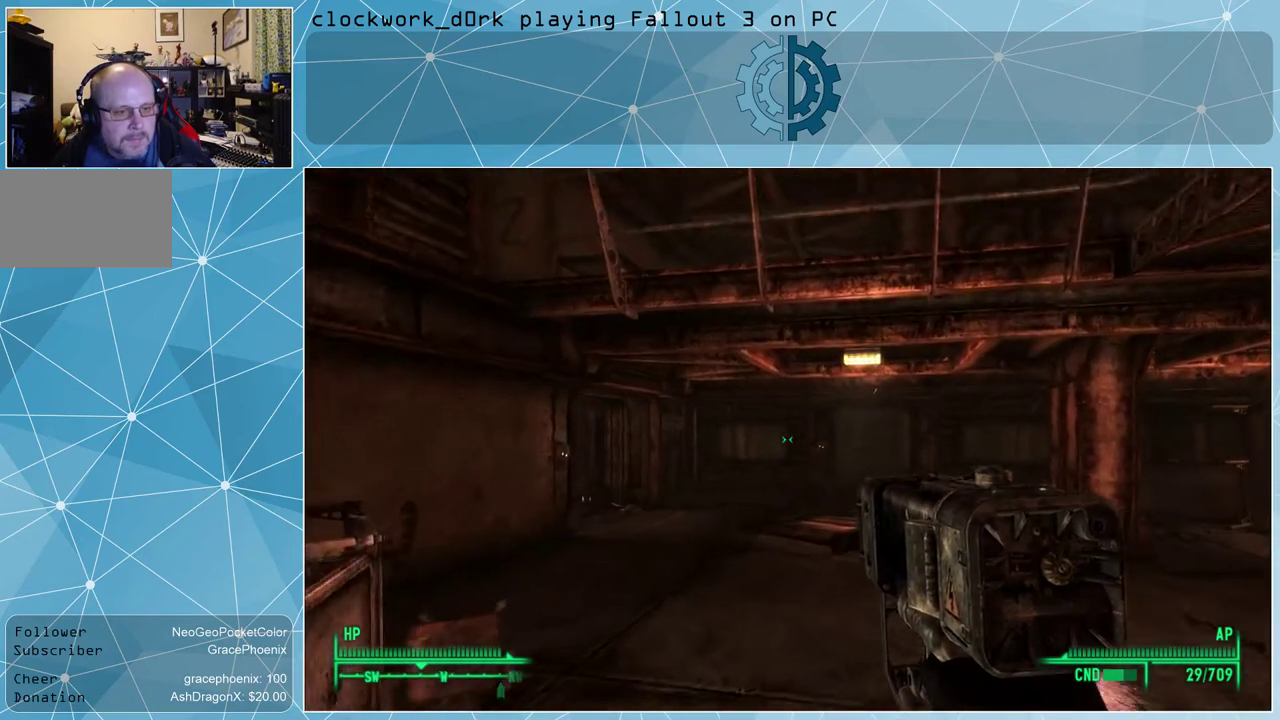
{"keys": ["d", "w"], "mouse": [], "events": [[334, "d", "down"]]}
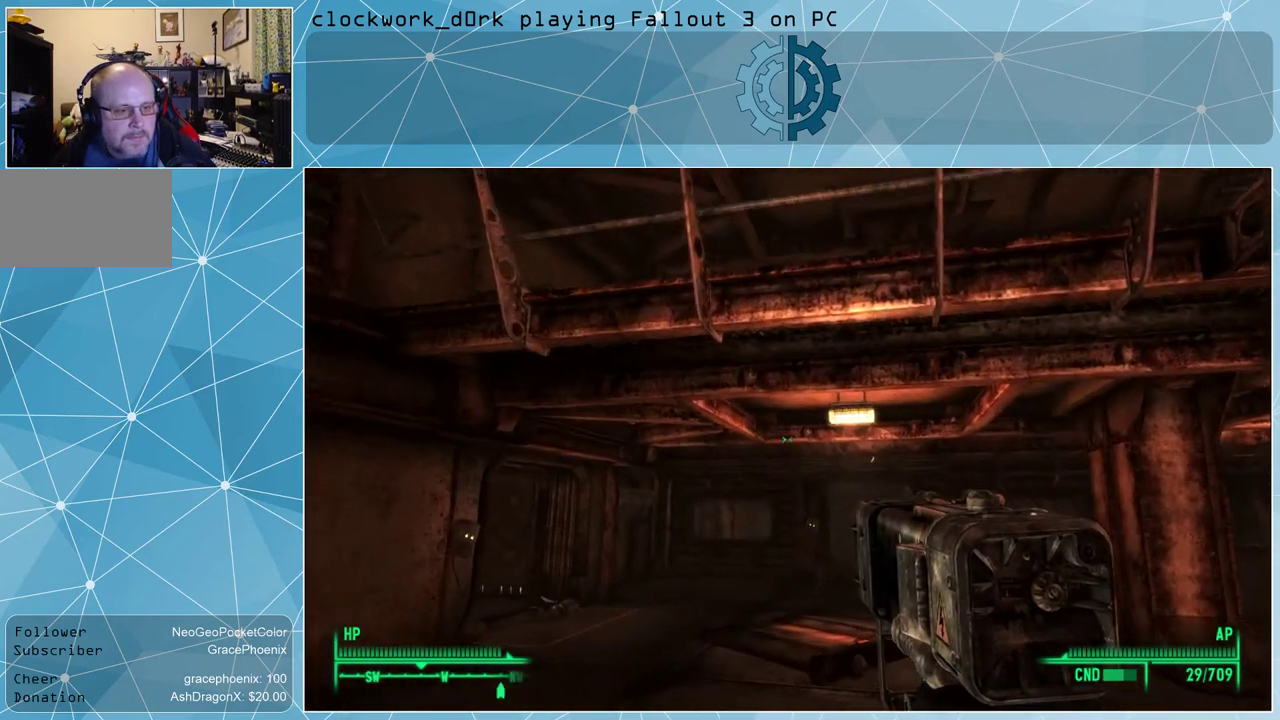
{"keys": ["w"], "mouse": [], "events": [[134, "d", "up"]]}
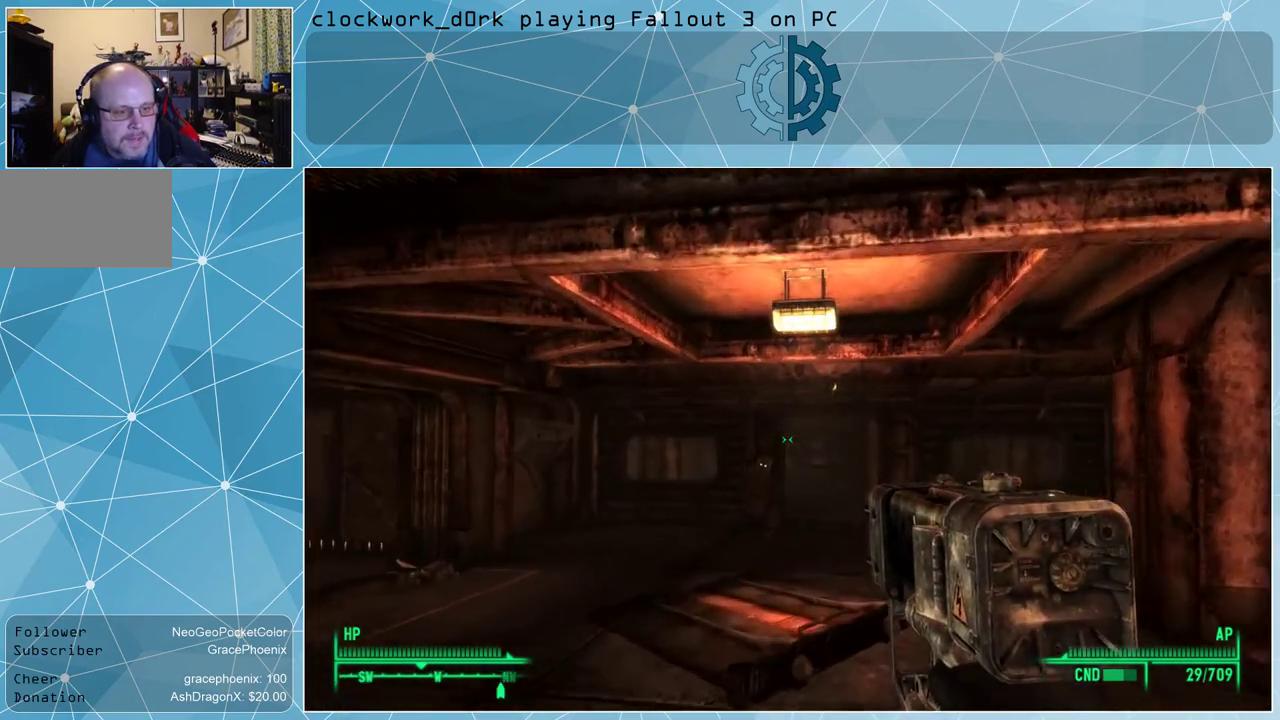
{"keys": ["d", "w"], "mouse": [], "events": [[334, "d", "down"]]}
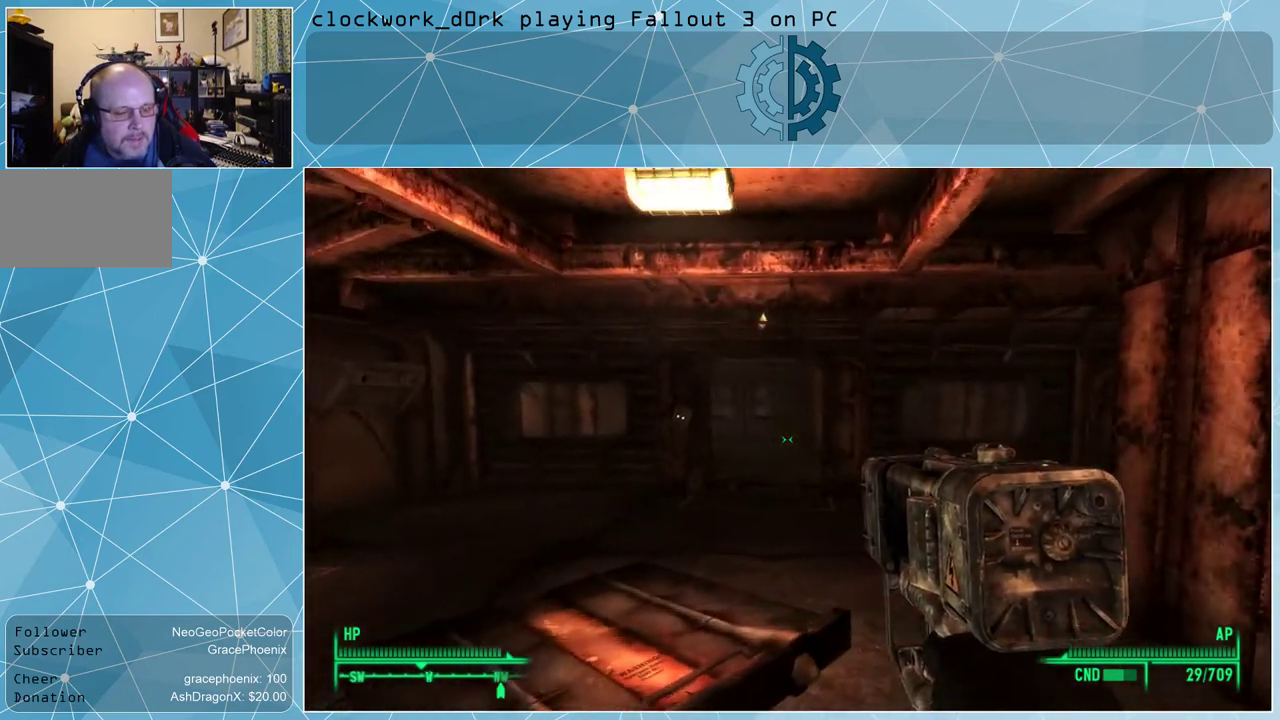
{"keys": ["w"], "mouse": [], "events": [[67, "d", "up"]]}
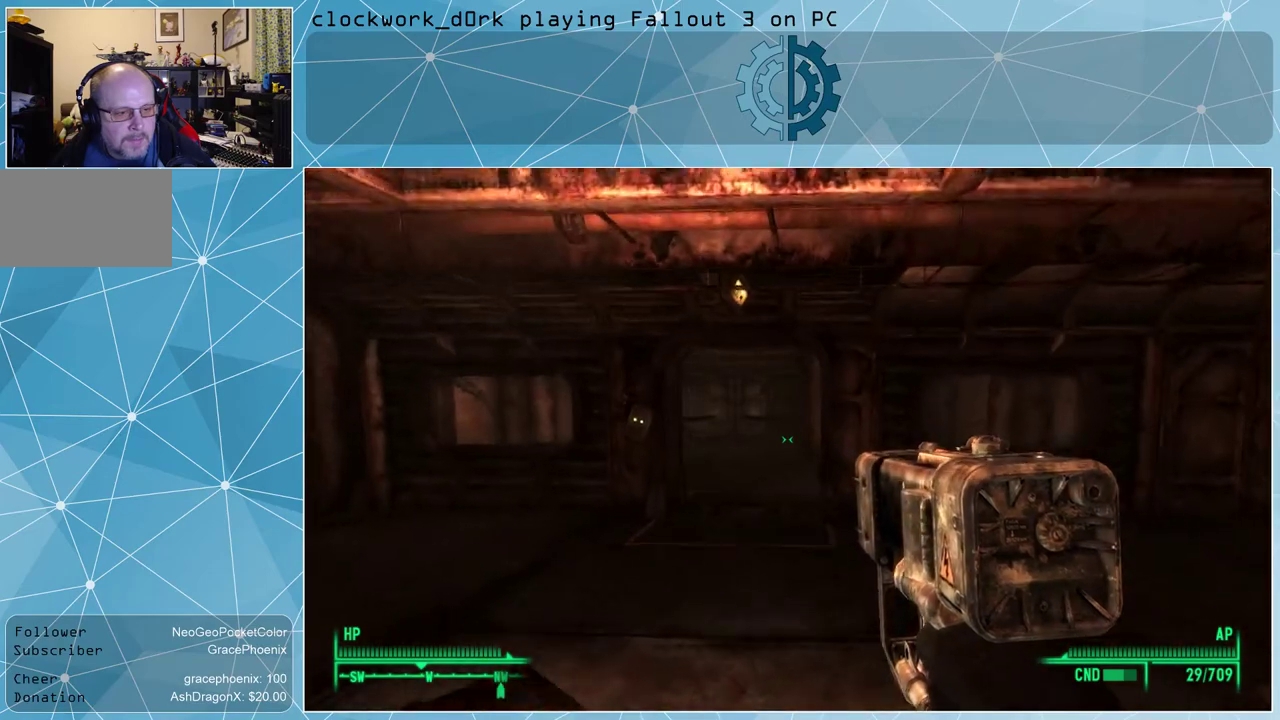
{"keys": ["w"], "mouse": [], "events": []}
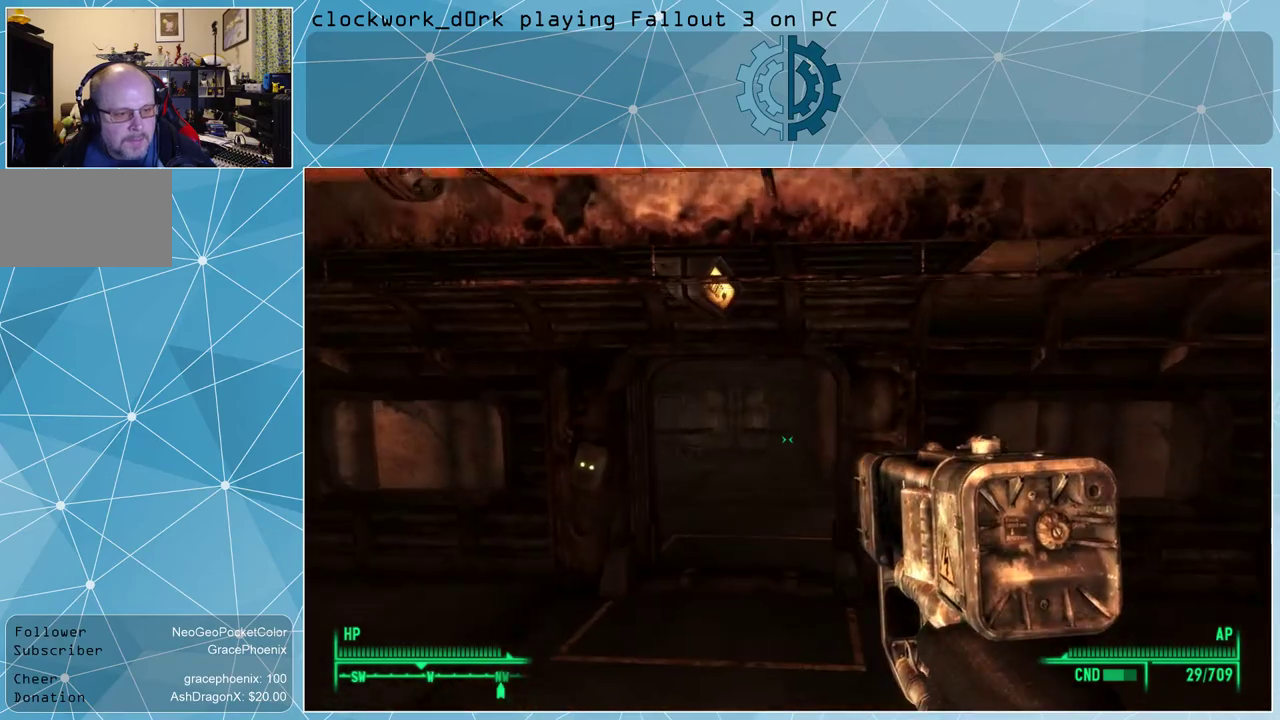
{"keys": ["w"], "mouse": [], "events": []}
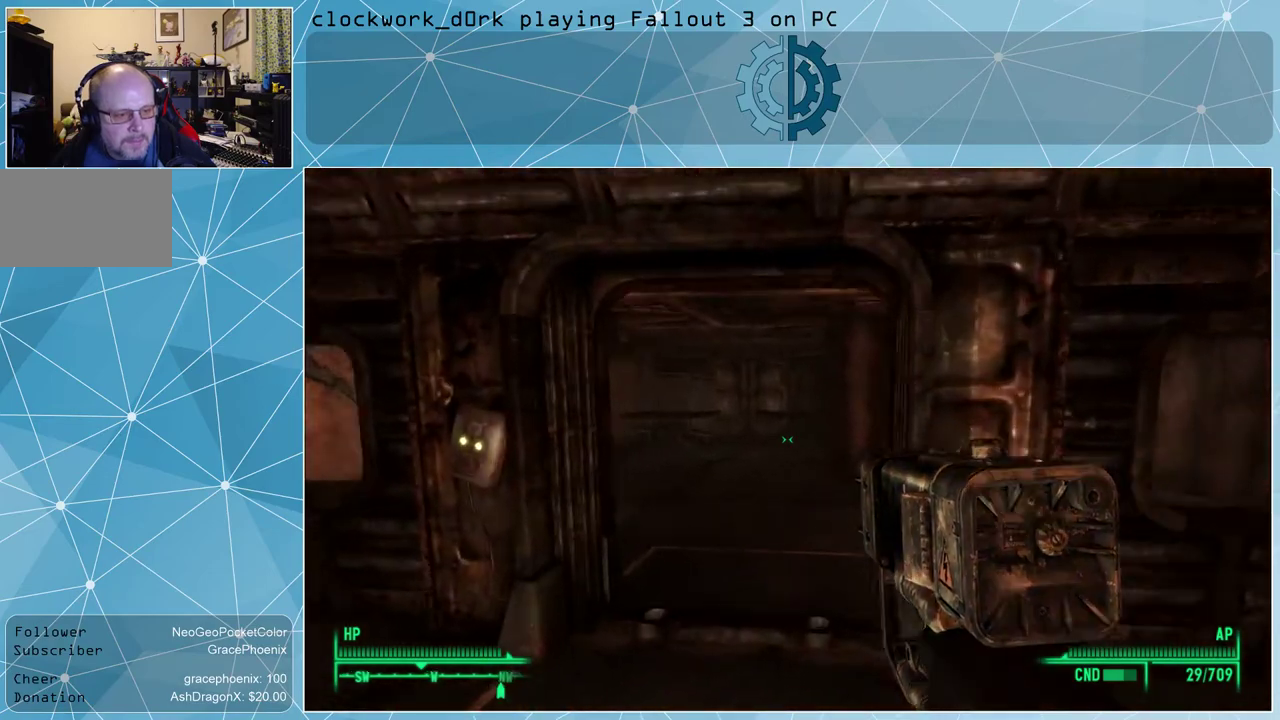
{"keys": ["a", "w"], "mouse": [], "events": [[167, "a", "down"]]}
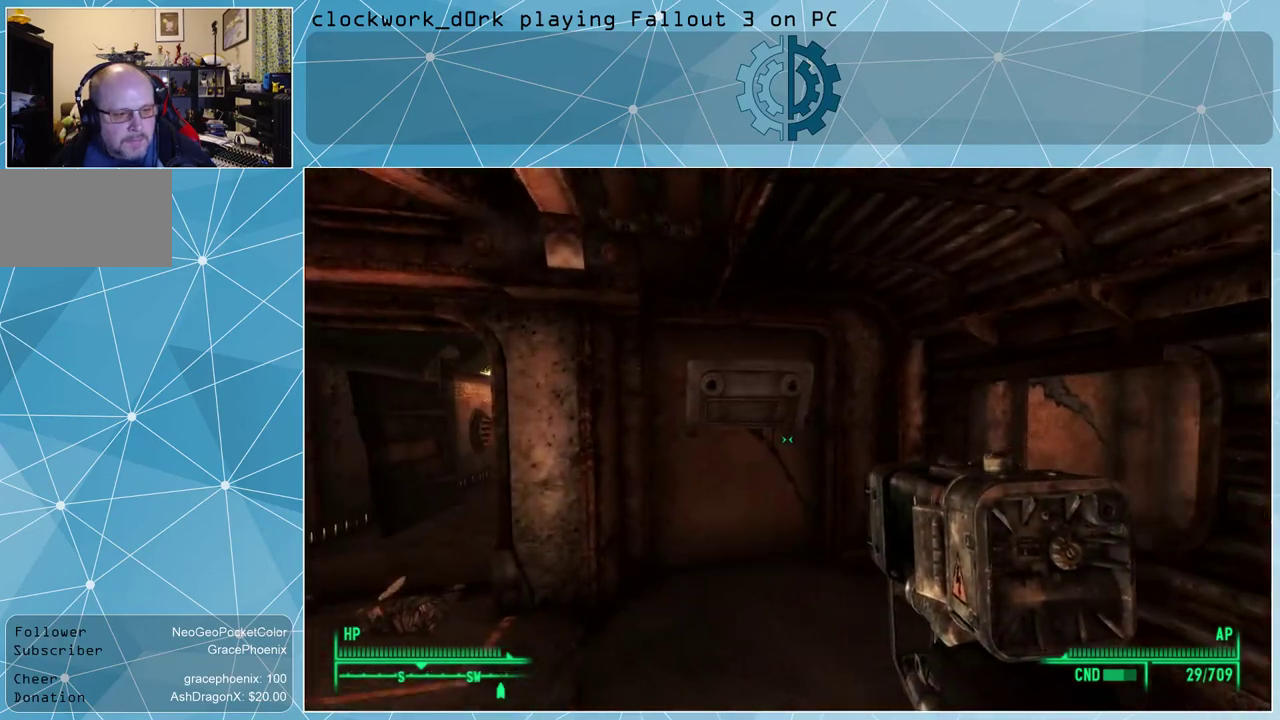
{"keys": ["a", "w"], "mouse": [], "events": []}
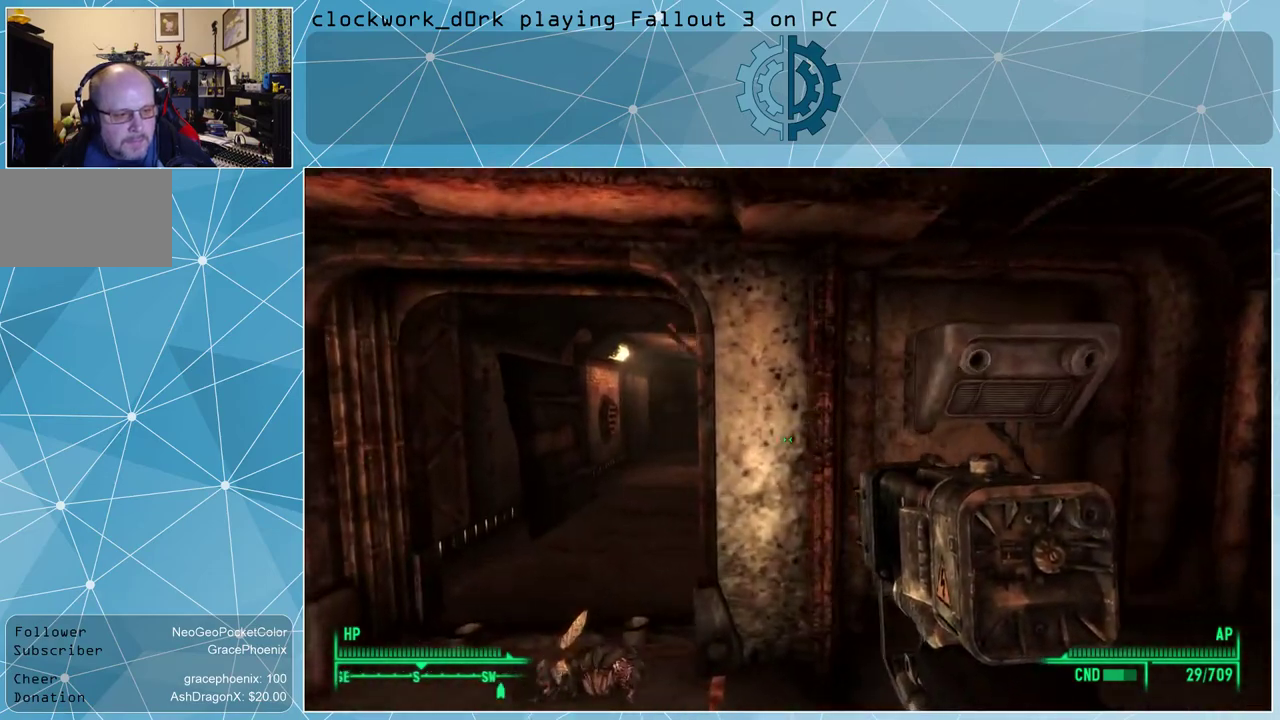
{"keys": ["a", "w"], "mouse": [], "events": []}
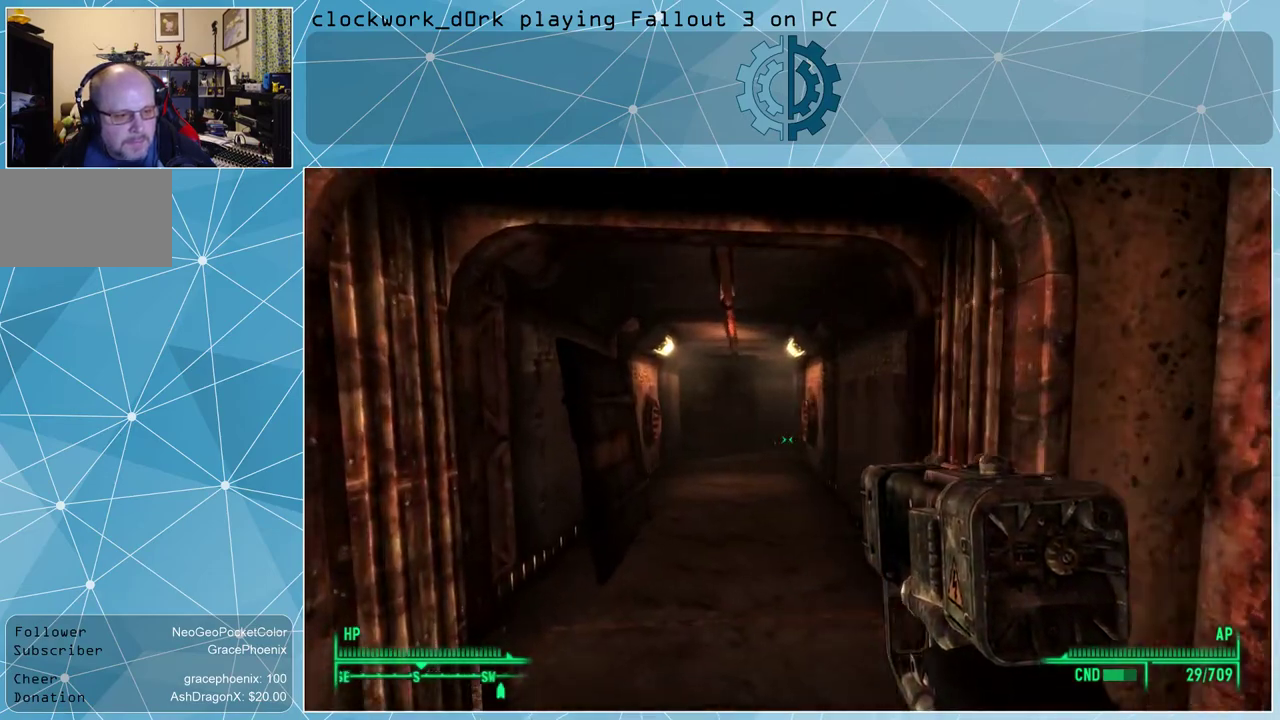
{"keys": ["w"], "mouse": [], "events": [[100, "a", "up"]]}
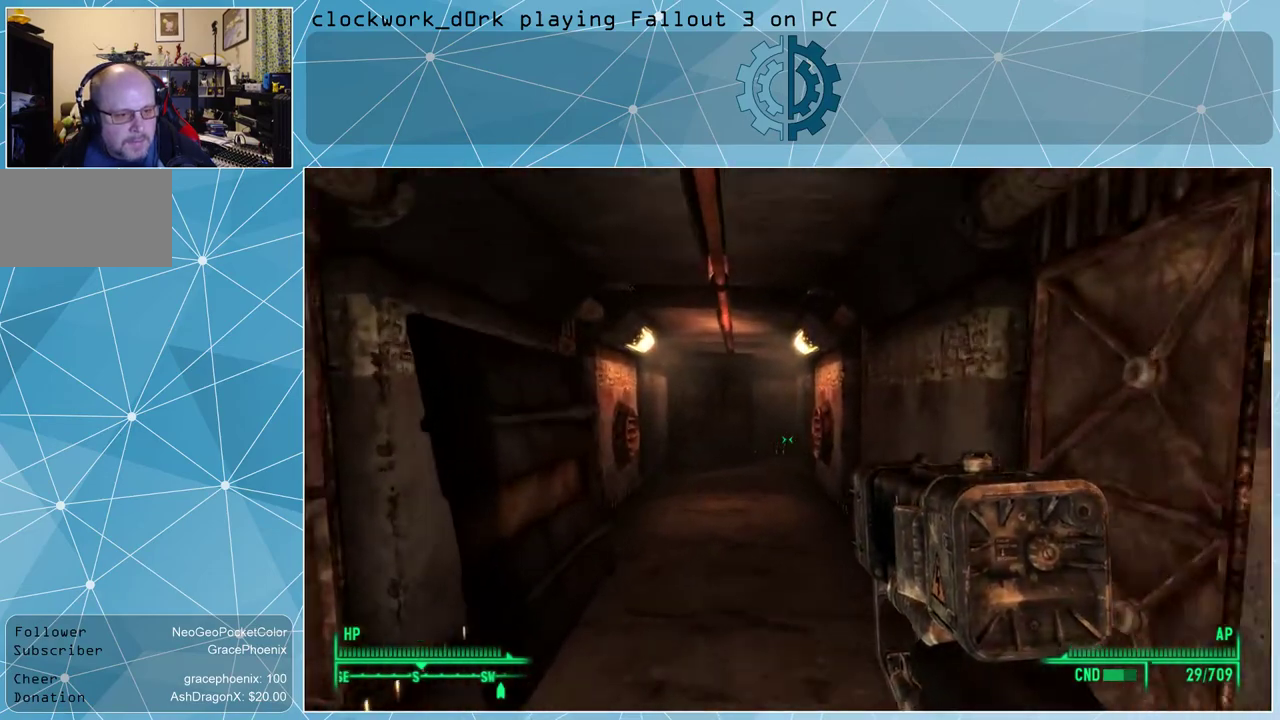
{"keys": ["r", "w"], "mouse": [], "events": [[167, "a", "down"], [400, "a", "up"], [500, "r", "down"]]}